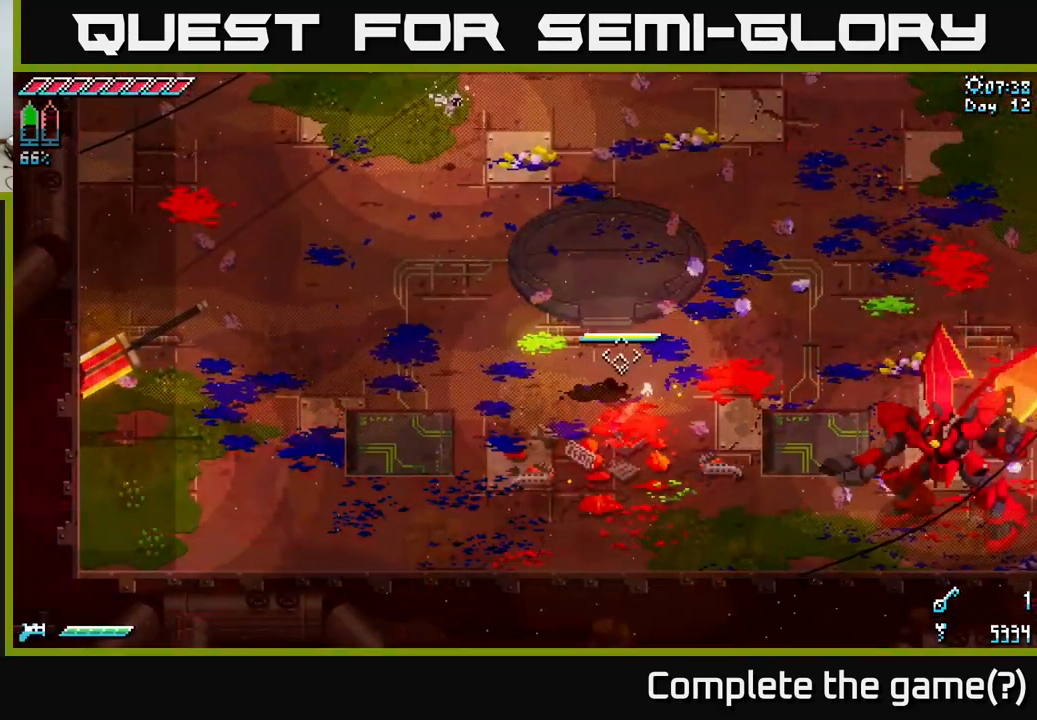
Gameplay with a controller (Xbox layout); each line is a JSON object with the inputs held at the frame after it. "events" lists button and stick changes between this image and that frame as [ms after this image, input, new state], when the widget could be followed in between.
{"buttons": ["X"], "left_stick": "left", "right_stick": "center", "events": [[50, "X", "down"], [467, "left_stick", "left"]]}
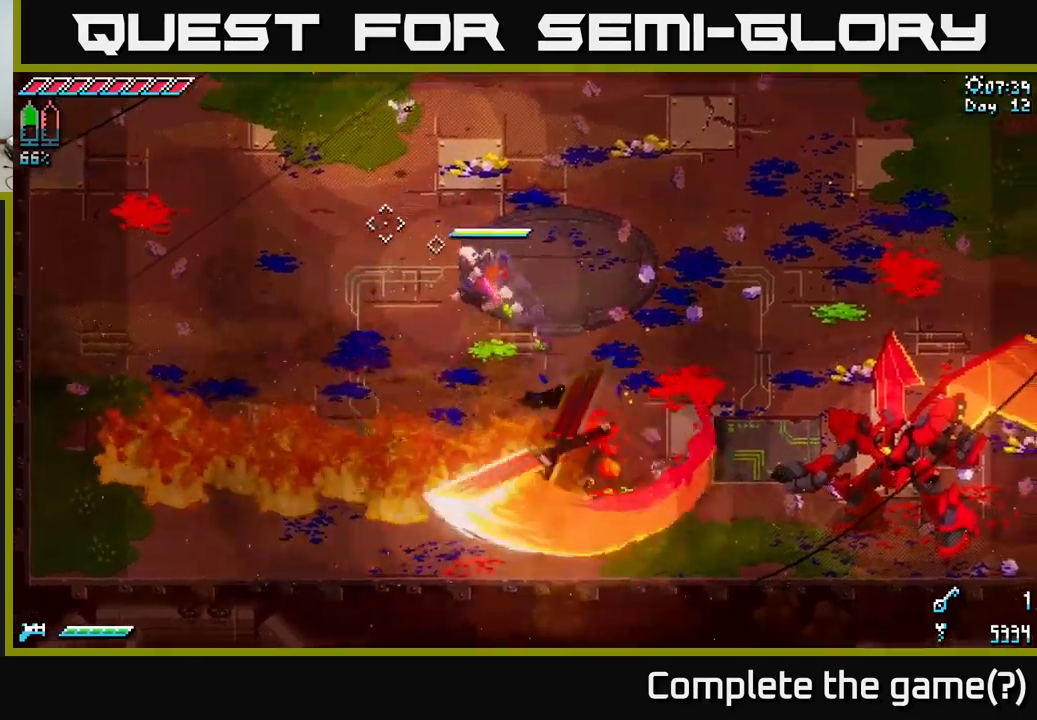
{"buttons": ["L2"], "left_stick": "right", "right_stick": "down-right", "events": [[83, "X", "up"], [217, "right_stick", "down-right"], [300, "left_stick", "down"], [417, "L2", "down"], [450, "left_stick", "right"]]}
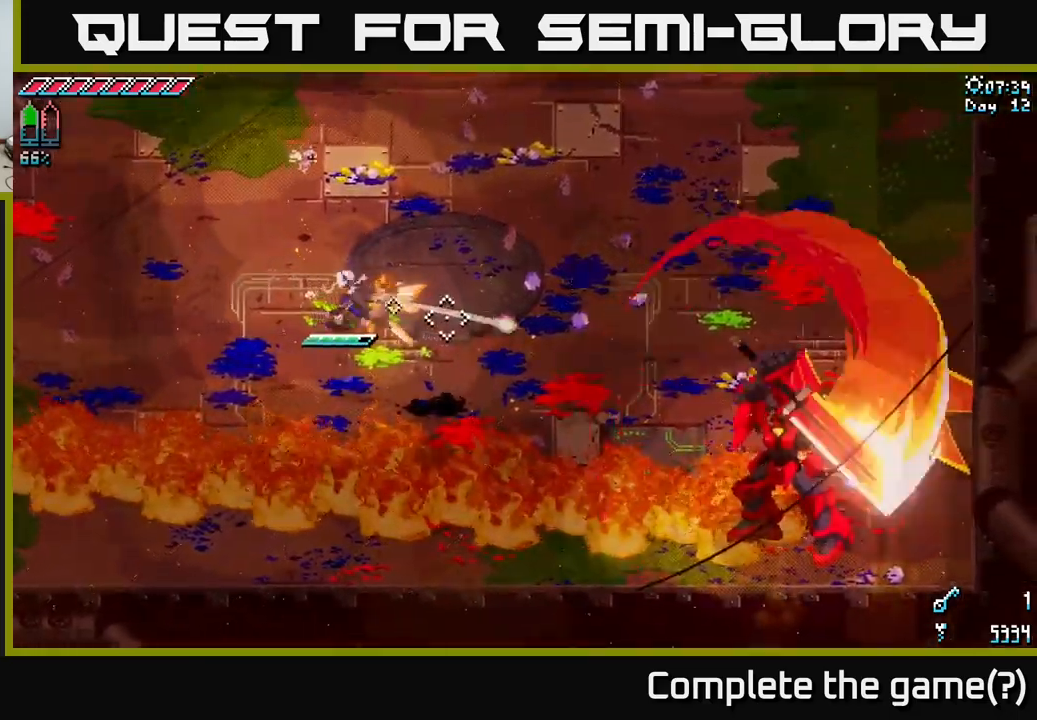
{"buttons": [], "left_stick": "up-left", "right_stick": "down-right", "events": [[17, "L2", "up"], [100, "L2", "down"], [183, "L2", "up"], [217, "left_stick", "up-left"], [250, "L2", "down"], [300, "L2", "up"], [400, "L2", "down"], [450, "L2", "up"]]}
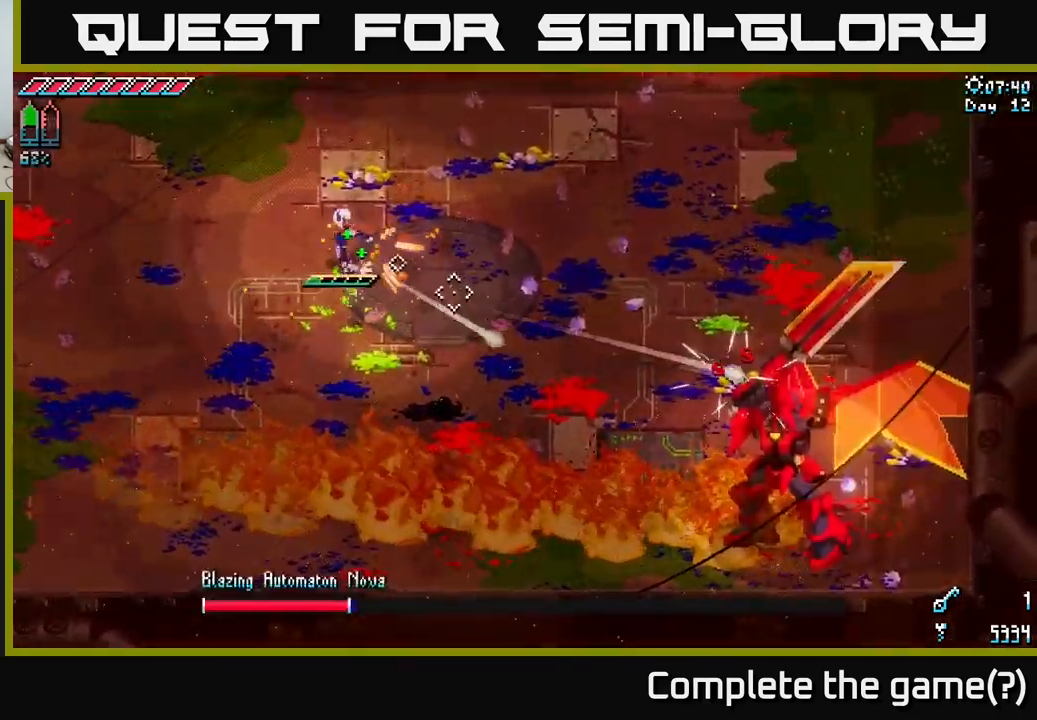
{"buttons": [], "left_stick": "left", "right_stick": "down-right", "events": [[67, "L2", "down"], [167, "L2", "up"], [217, "left_stick", "left"]]}
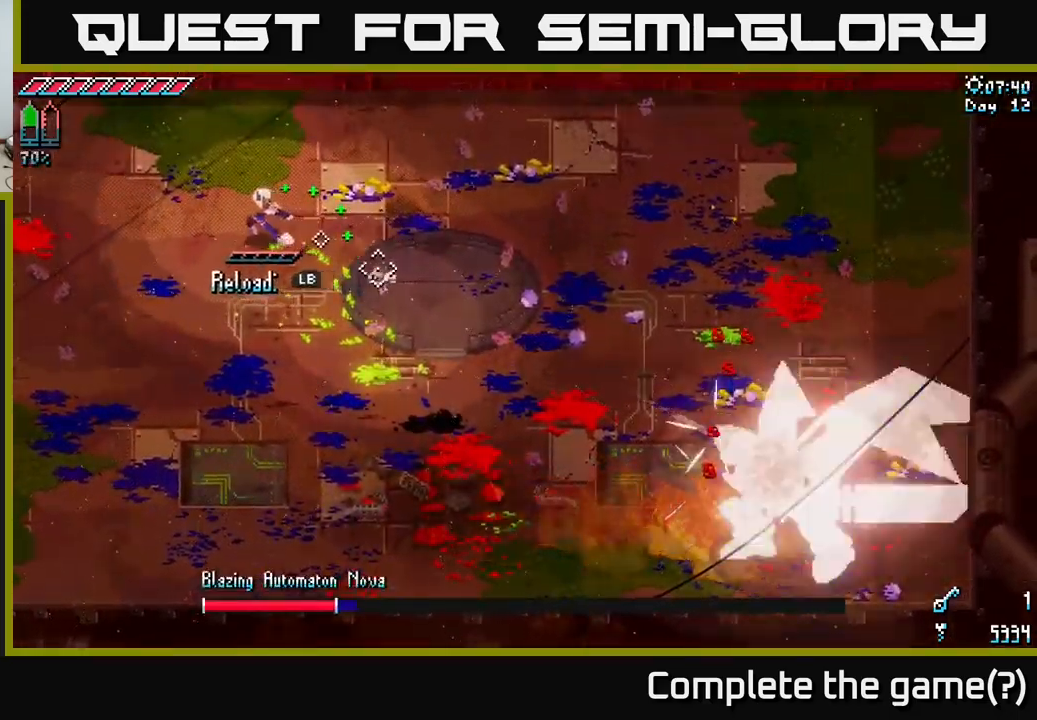
{"buttons": [], "left_stick": "down-left", "right_stick": "down-right", "events": [[83, "L1", "down"], [183, "L1", "up"], [183, "left_stick", "down-left"]]}
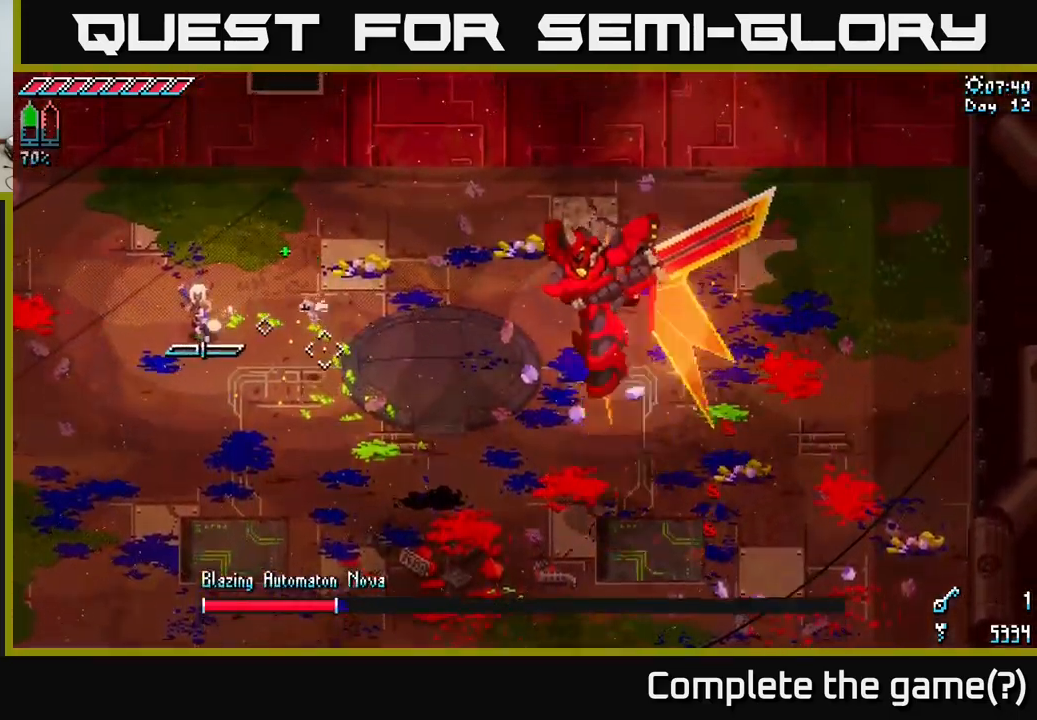
{"buttons": [], "left_stick": "down-left", "right_stick": "center", "events": [[83, "L1", "down"], [200, "L1", "up"], [217, "right_stick", "center"]]}
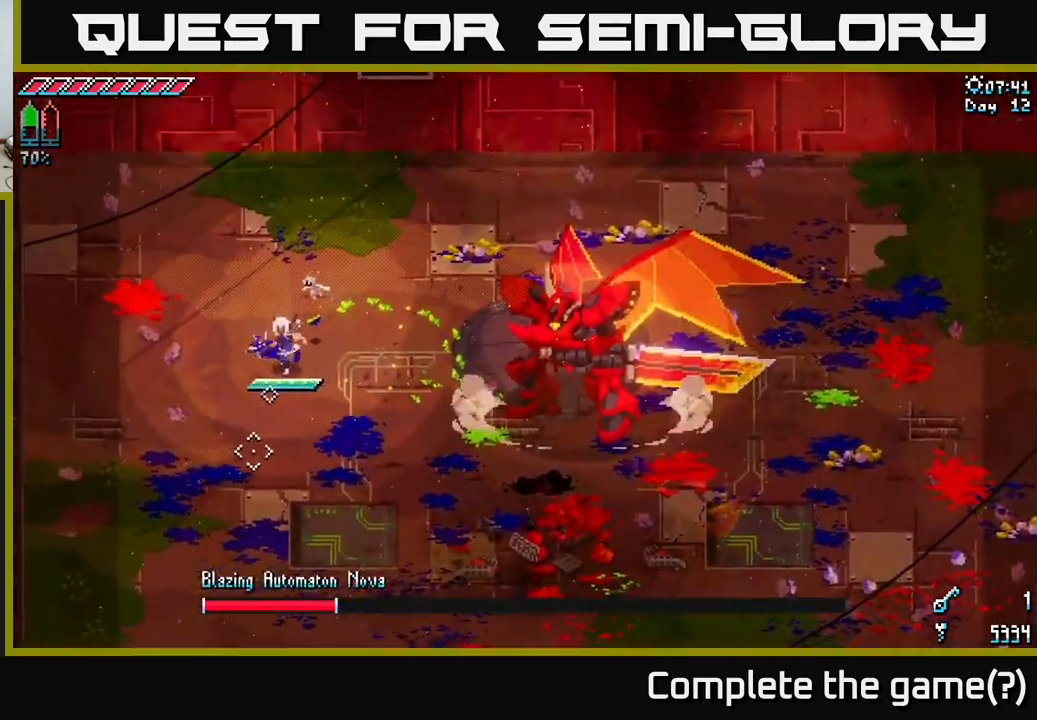
{"buttons": ["X"], "left_stick": "down", "right_stick": "center", "events": [[17, "X", "down"], [167, "left_stick", "down"]]}
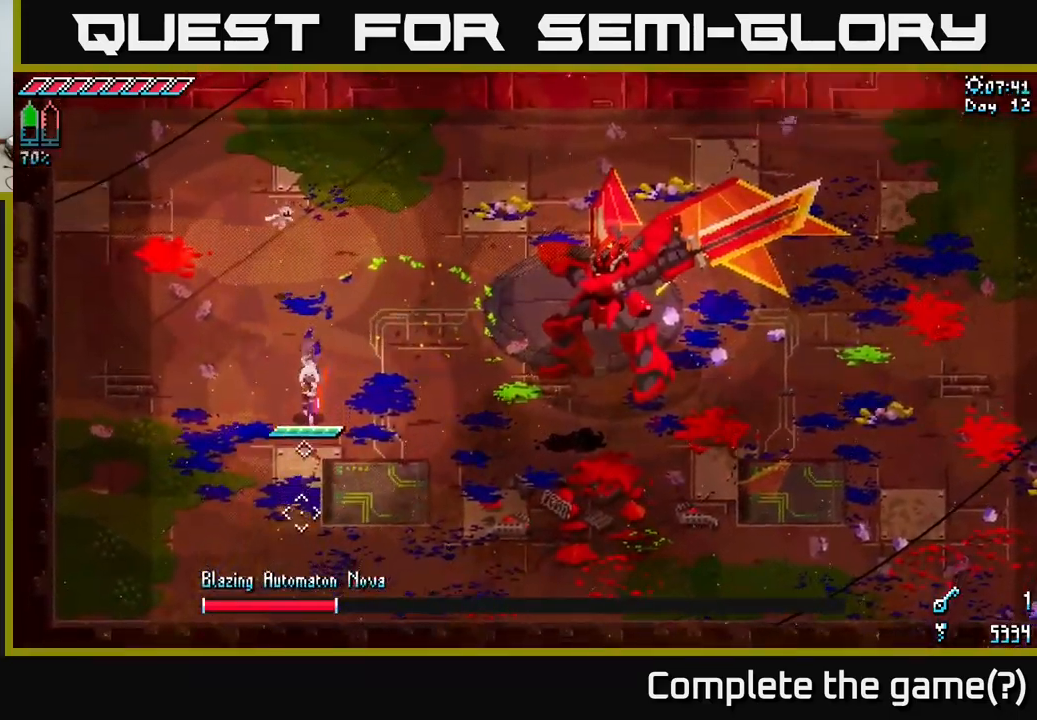
{"buttons": [], "left_stick": "up-right", "right_stick": "center", "events": [[117, "X", "up"], [150, "left_stick", "right"], [233, "B", "down"], [233, "left_stick", "up-right"], [317, "B", "up"]]}
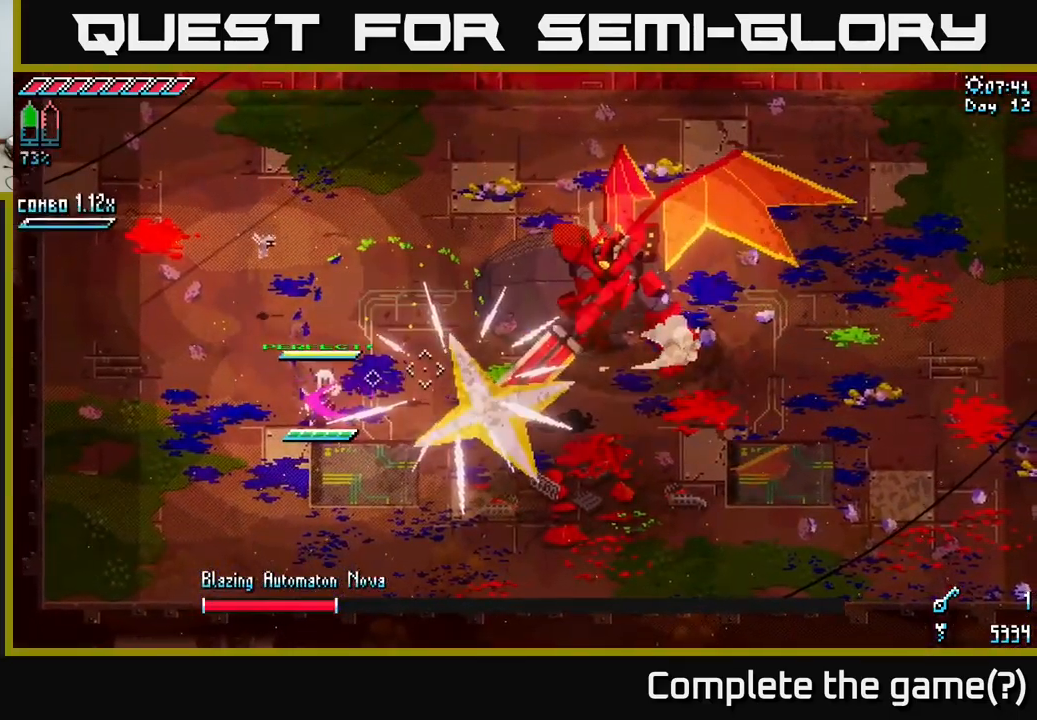
{"buttons": [], "left_stick": "right", "right_stick": "center", "events": [[67, "left_stick", "center"], [150, "left_stick", "right"]]}
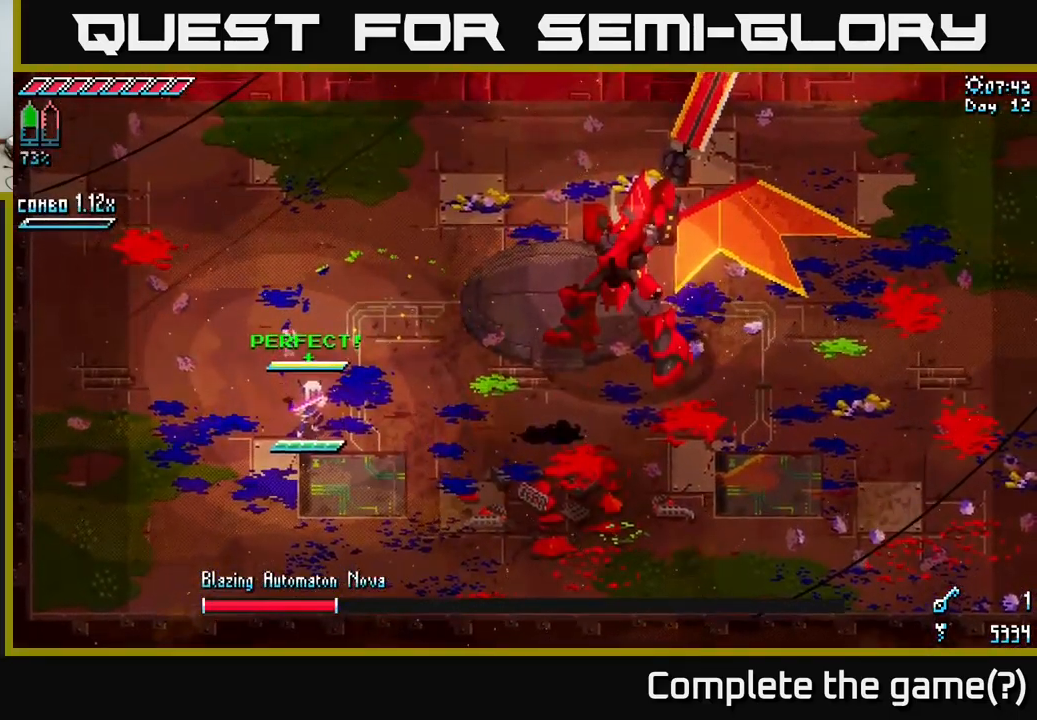
{"buttons": [], "left_stick": "up-right", "right_stick": "center", "events": [[467, "left_stick", "up-right"]]}
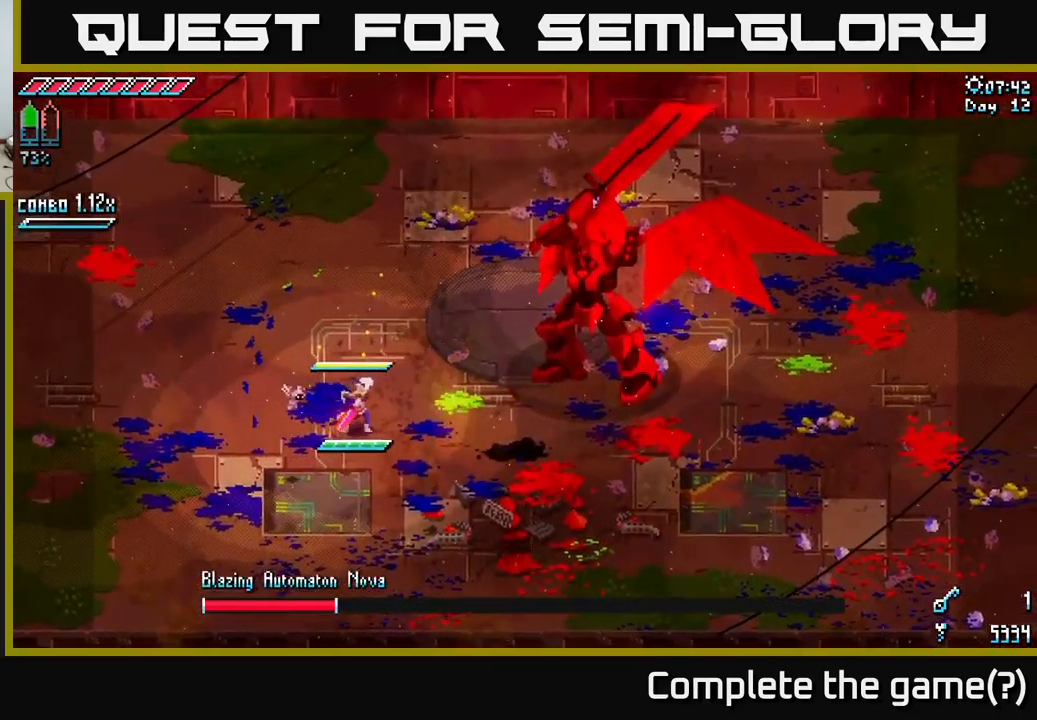
{"buttons": ["X"], "left_stick": "right", "right_stick": "center", "events": [[83, "B", "down"], [183, "B", "up"], [366, "left_stick", "right"], [433, "X", "down"]]}
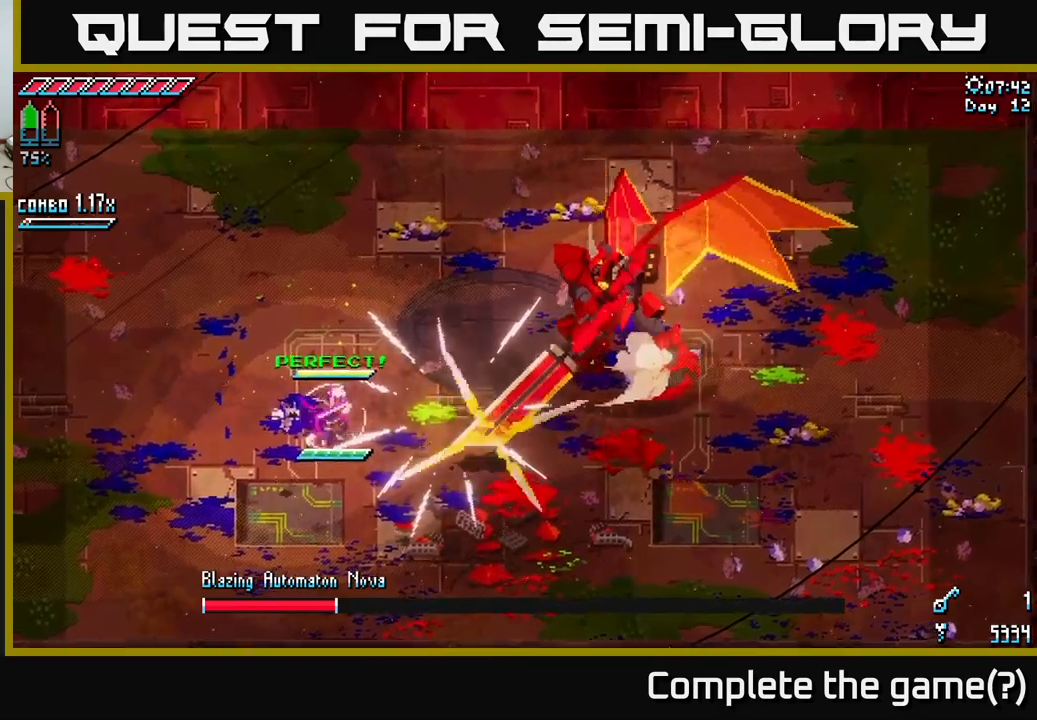
{"buttons": ["X"], "left_stick": "right", "right_stick": "center", "events": [[184, "X", "up"], [300, "X", "down"]]}
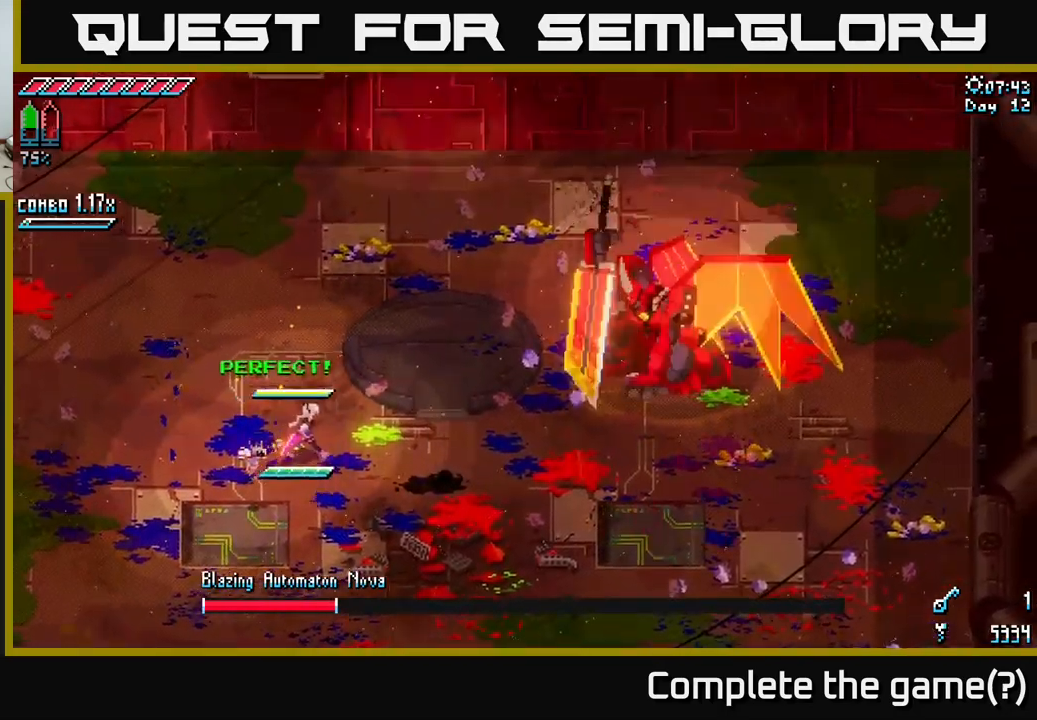
{"buttons": ["X"], "left_stick": "right", "right_stick": "center", "events": [[367, "A", "down"], [467, "A", "up"]]}
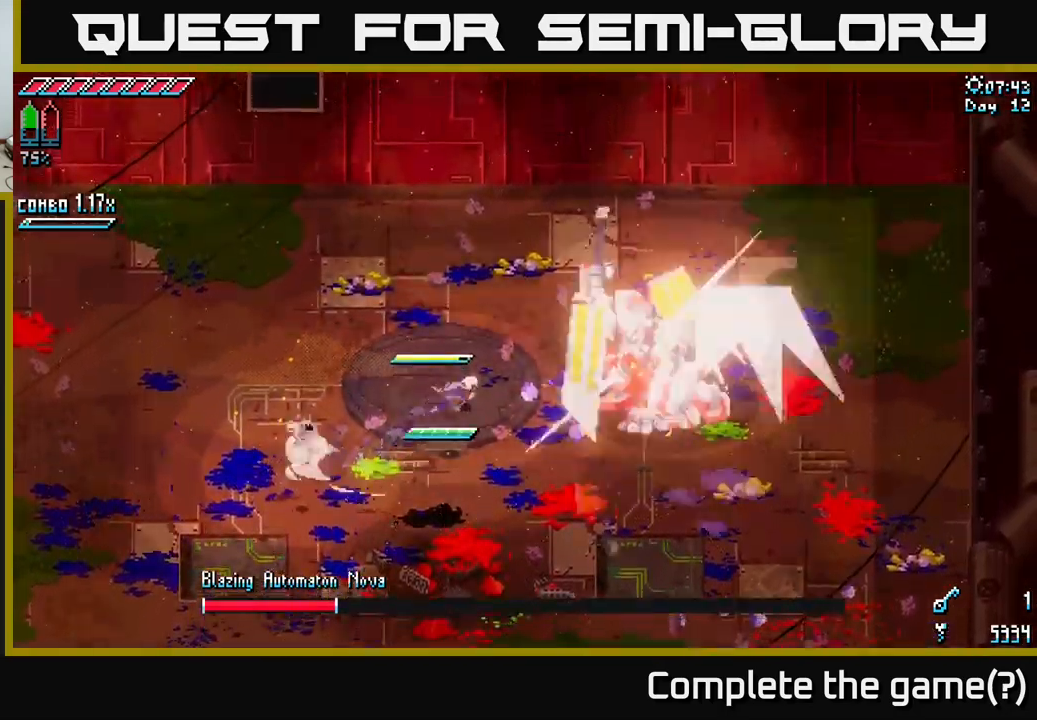
{"buttons": [], "left_stick": "right", "right_stick": "up-right", "events": [[67, "R2", "down"], [217, "R2", "up"], [300, "X", "up"], [467, "right_stick", "up-right"]]}
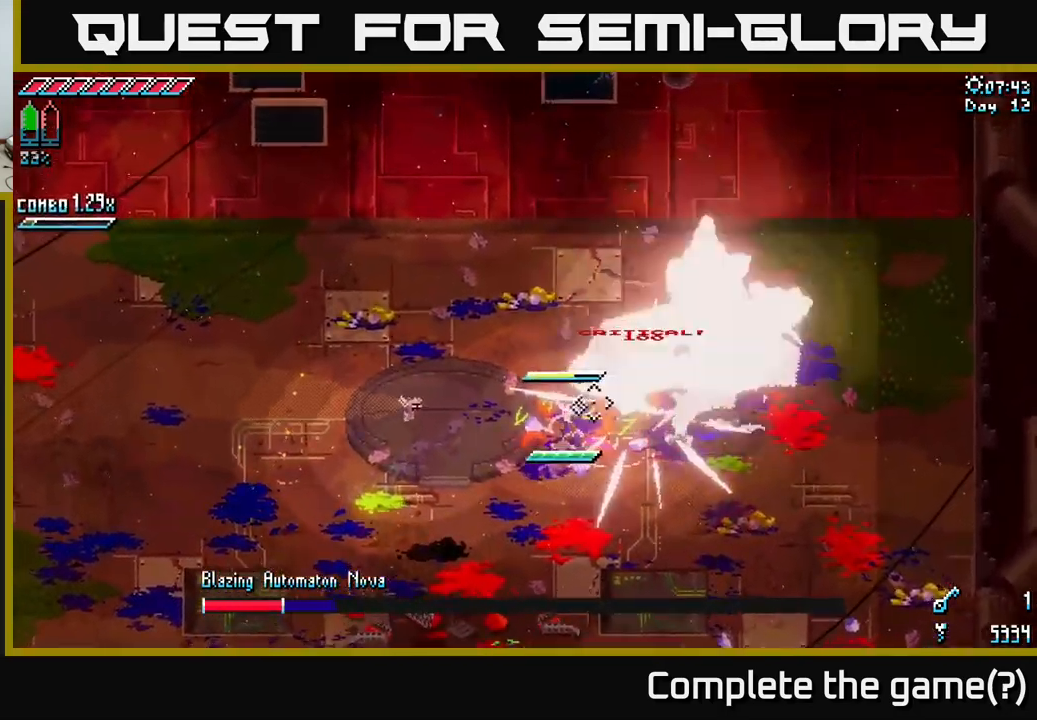
{"buttons": ["L2"], "left_stick": "down-right", "right_stick": "up-right", "events": [[17, "left_stick", "center"], [267, "left_stick", "down-right"], [300, "L2", "down"], [400, "L2", "up"], [484, "L2", "down"]]}
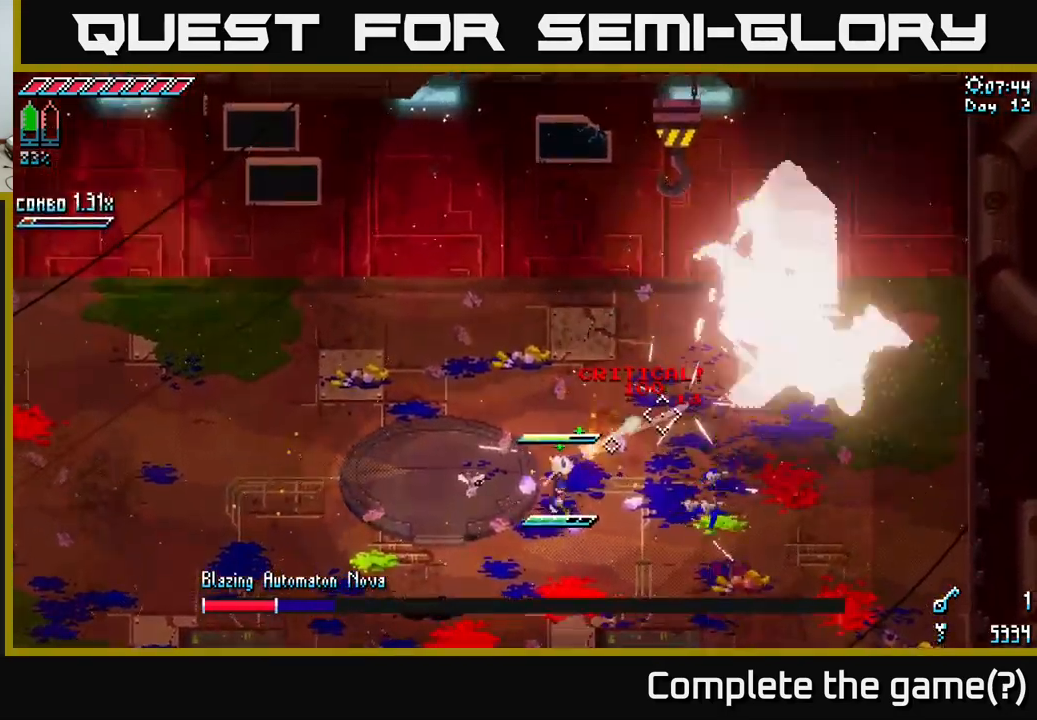
{"buttons": [], "left_stick": "down", "right_stick": "up-right", "events": [[67, "L2", "up"], [167, "L2", "down"], [200, "L2", "up"], [217, "left_stick", "down"], [284, "L2", "down"], [350, "L2", "up"], [417, "L2", "down"], [500, "L2", "up"]]}
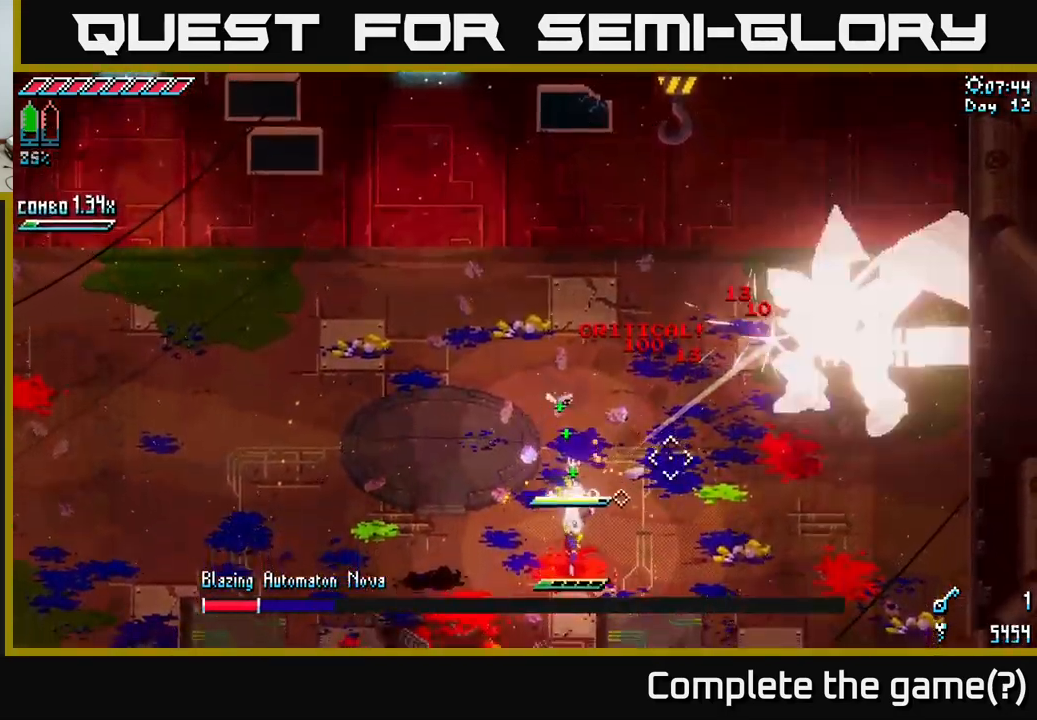
{"buttons": [], "left_stick": "down-left", "right_stick": "up-right", "events": [[150, "left_stick", "down-left"], [217, "L1", "down"], [317, "L1", "up"]]}
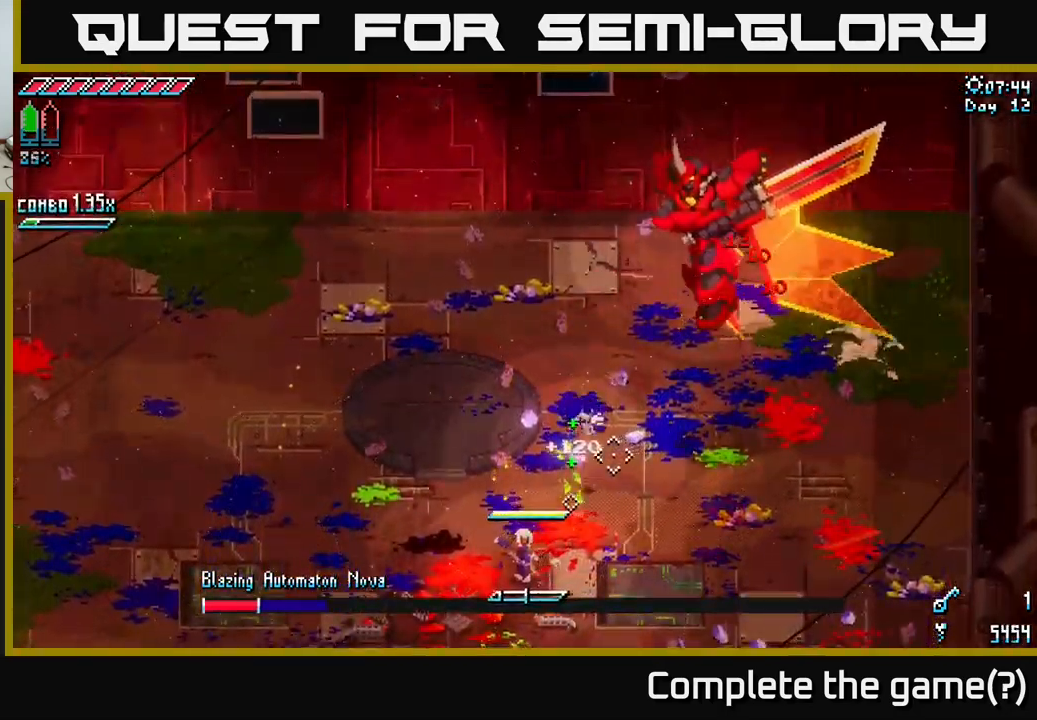
{"buttons": [], "left_stick": "down-left", "right_stick": "center", "events": [[250, "L1", "down"], [384, "L1", "up"], [467, "right_stick", "center"]]}
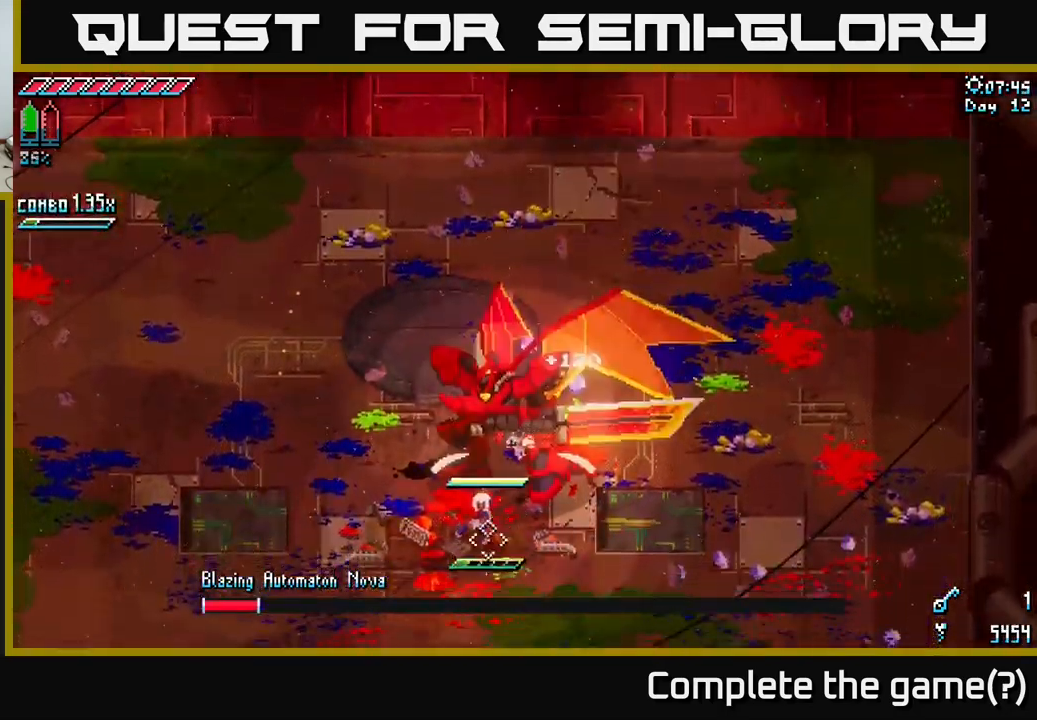
{"buttons": [], "left_stick": "up", "right_stick": "center", "events": [[17, "X", "down"], [267, "X", "up"], [284, "left_stick", "up"], [334, "R2", "down"], [434, "R2", "up"]]}
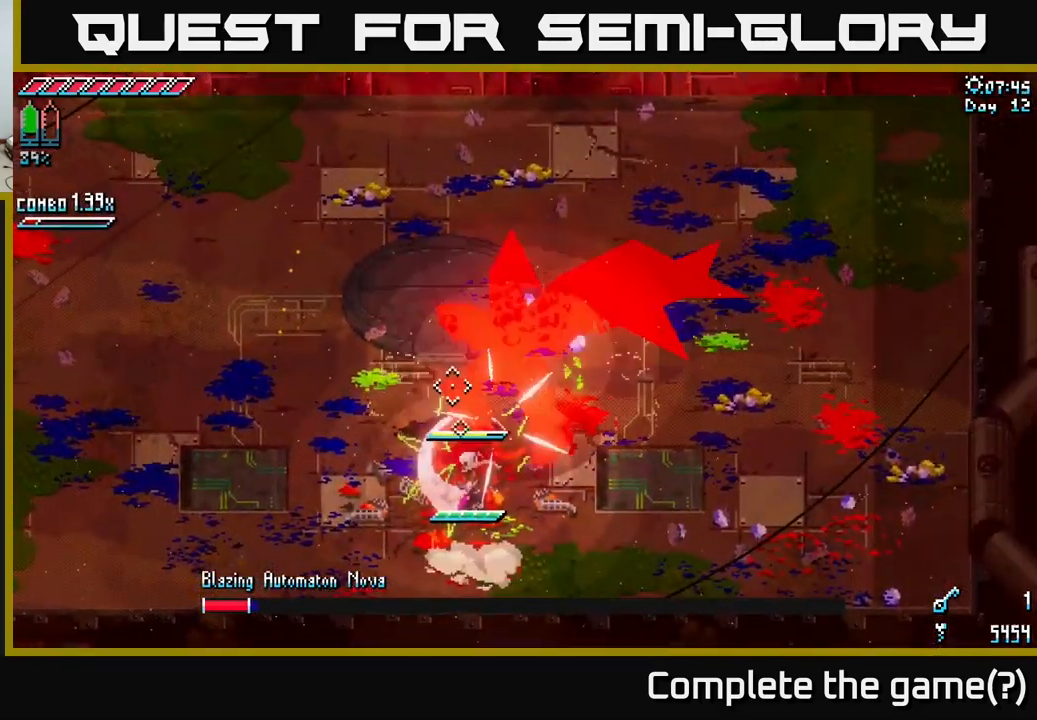
{"buttons": ["B"], "left_stick": "up", "right_stick": "center", "events": [[50, "left_stick", "center"], [117, "left_stick", "left"], [417, "B", "down"], [417, "left_stick", "up"]]}
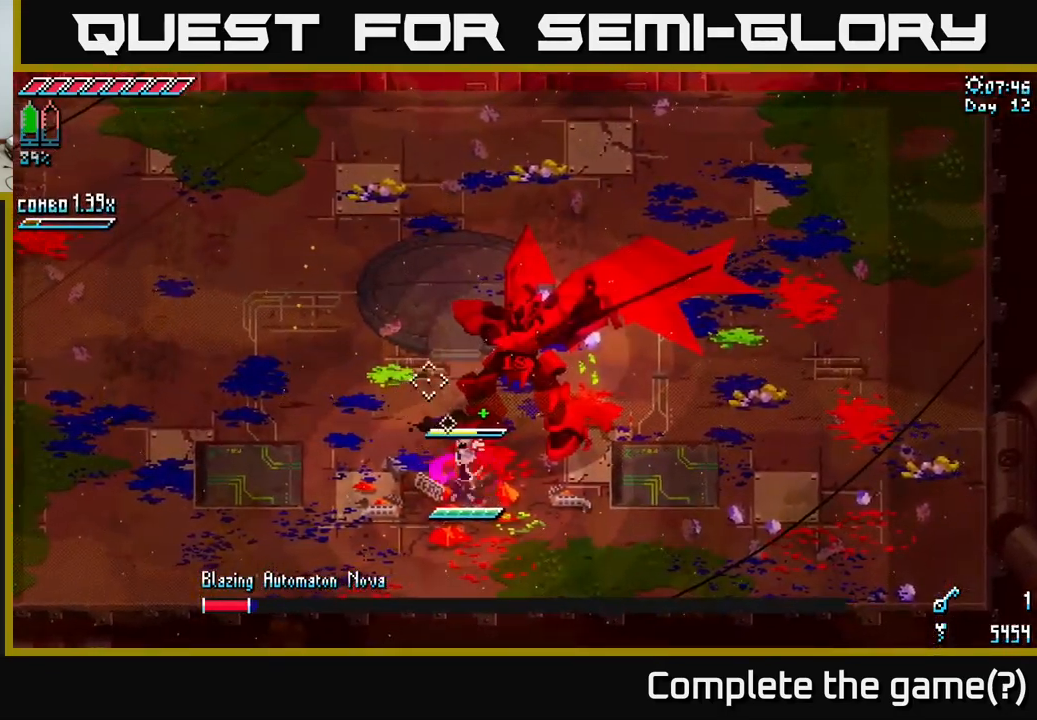
{"buttons": [], "left_stick": "left", "right_stick": "center", "events": [[50, "B", "up"], [84, "left_stick", "center"], [267, "left_stick", "left"]]}
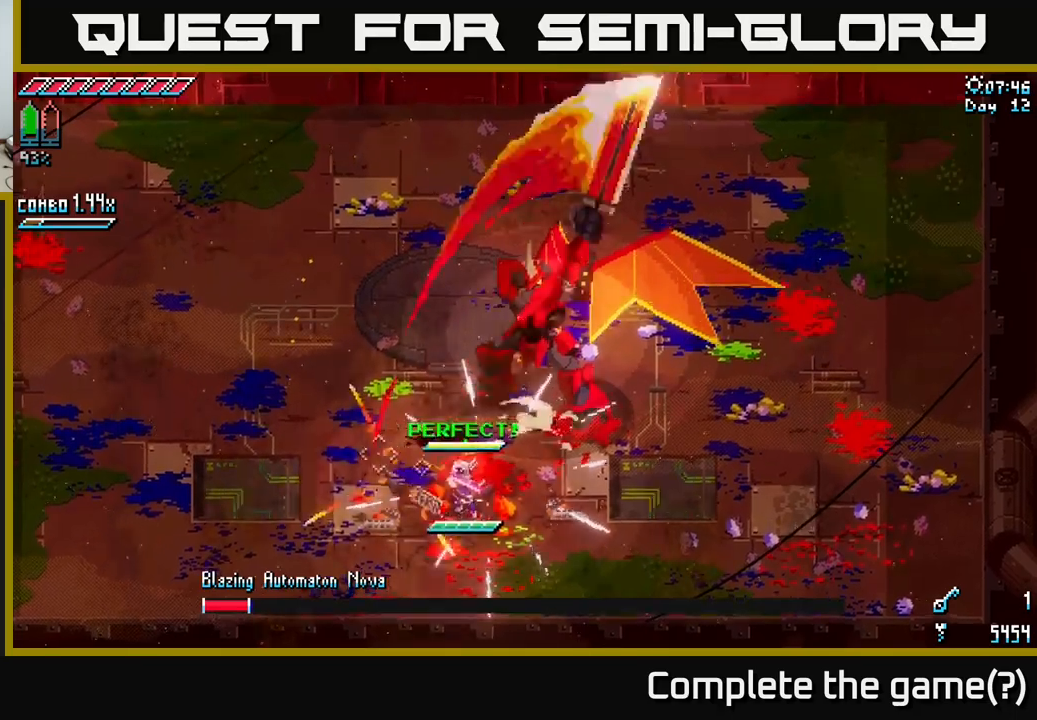
{"buttons": [], "left_stick": "center", "right_stick": "center", "events": [[150, "left_stick", "center"]]}
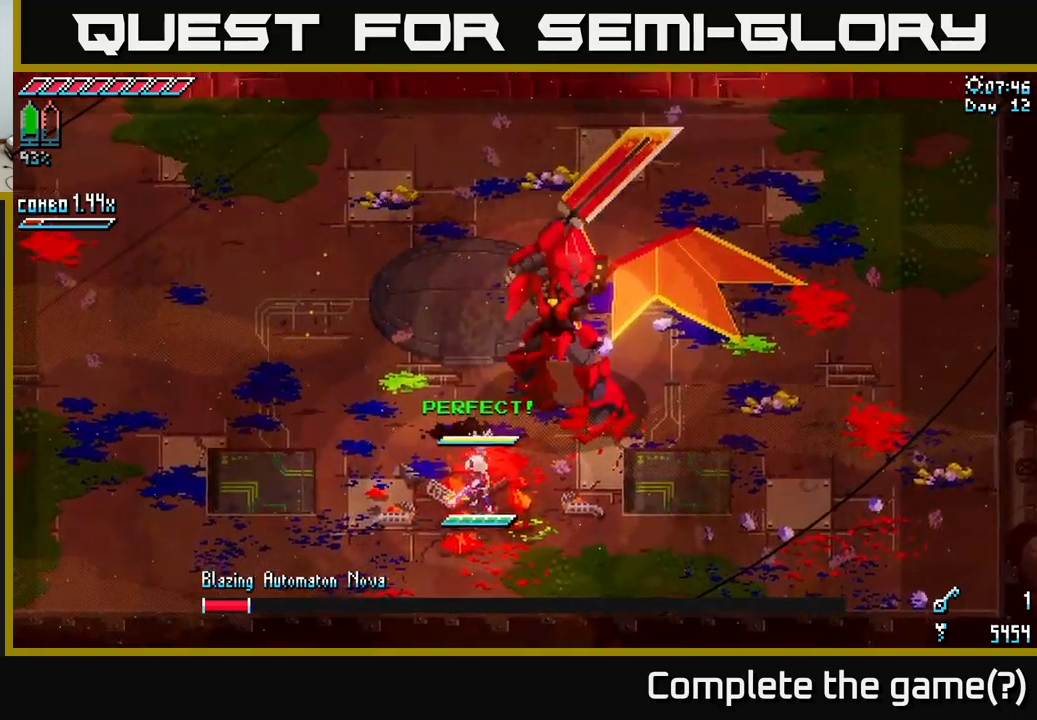
{"buttons": [], "left_stick": "center", "right_stick": "center", "events": [[316, "left_stick", "up"], [350, "B", "down"], [450, "B", "up"], [466, "left_stick", "center"]]}
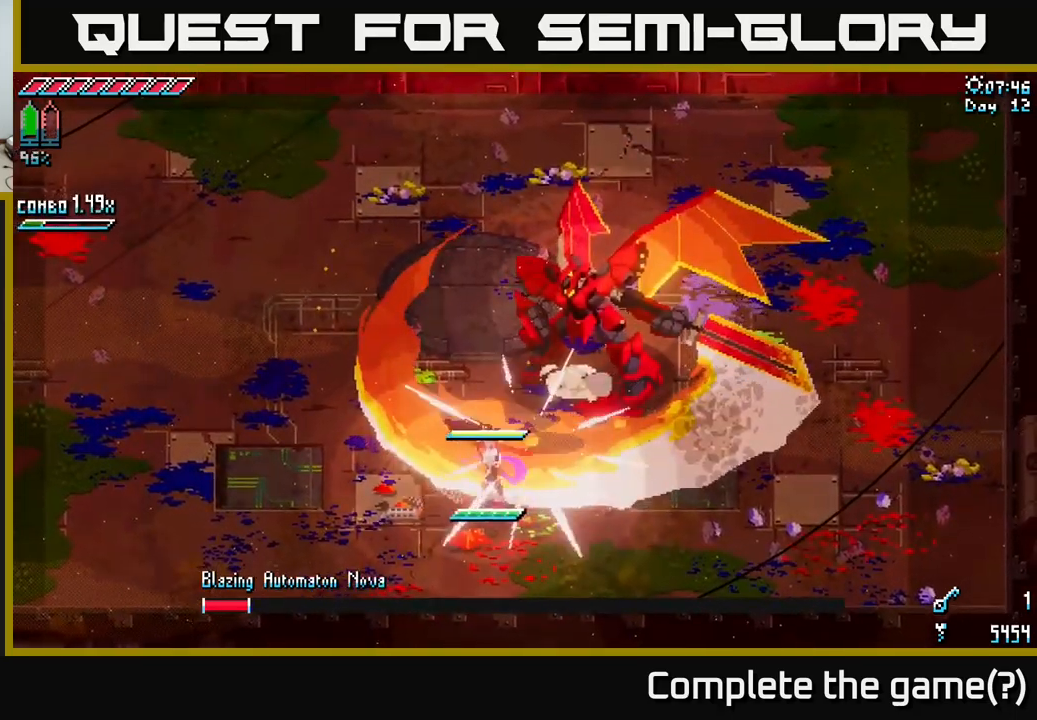
{"buttons": ["X"], "left_stick": "up-right", "right_stick": "center", "events": [[150, "X", "down"], [150, "left_stick", "up-right"]]}
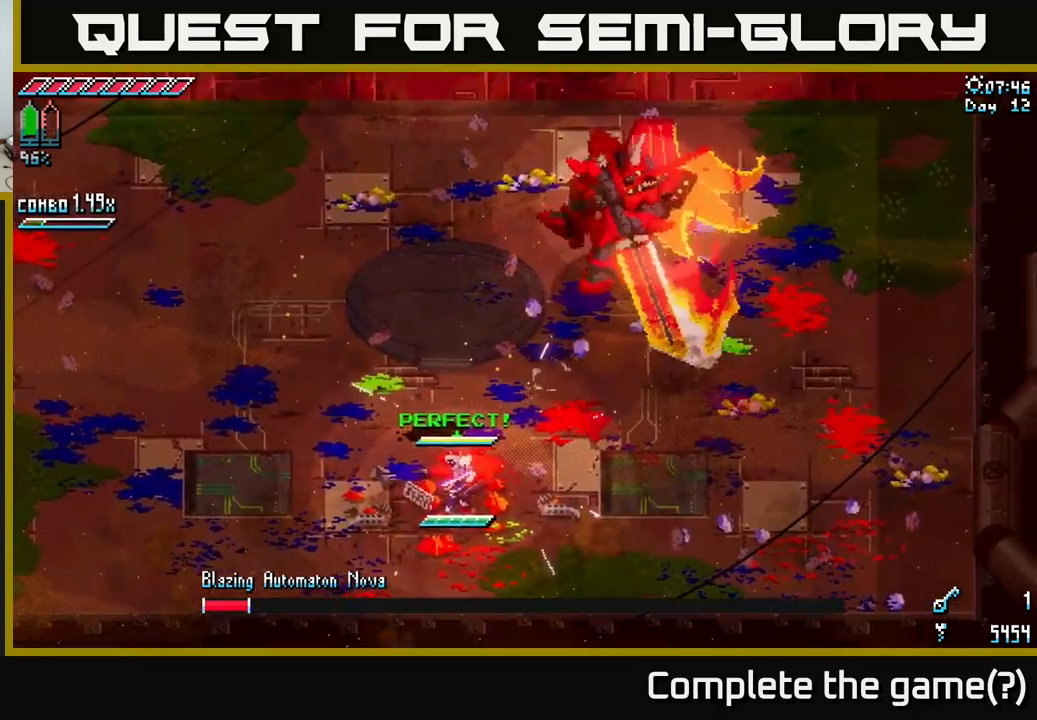
{"buttons": ["X", "R2"], "left_stick": "up-right", "right_stick": "center", "events": [[166, "A", "down"], [383, "A", "up"], [483, "R2", "down"]]}
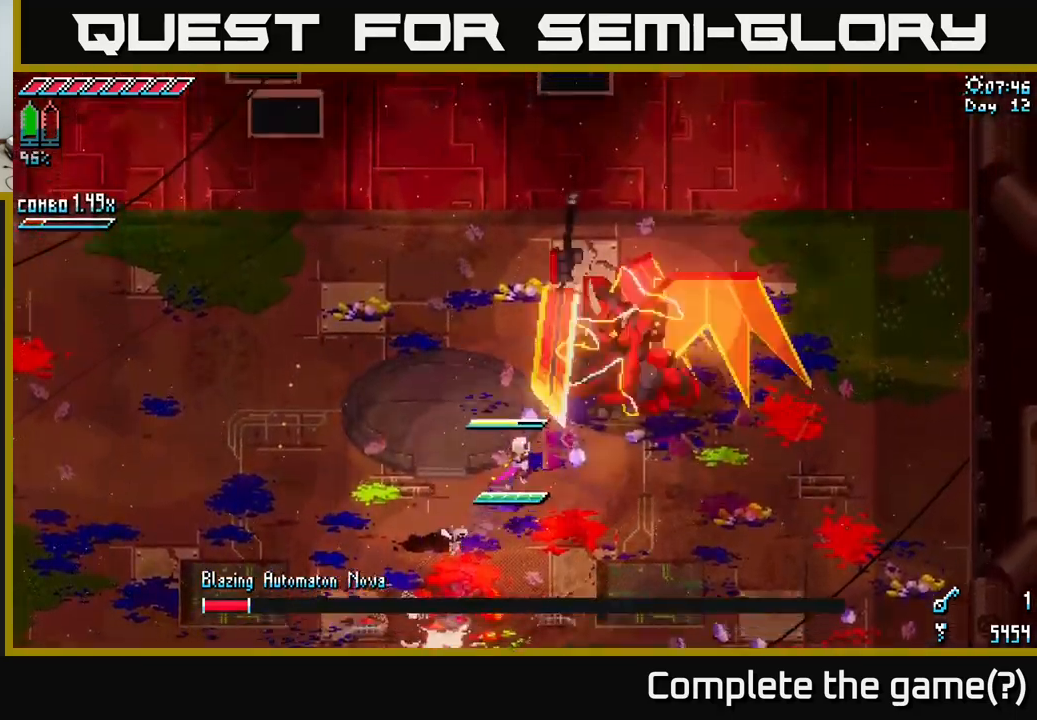
{"buttons": [], "left_stick": "up-right", "right_stick": "center", "events": [[133, "R2", "up"], [400, "X", "up"]]}
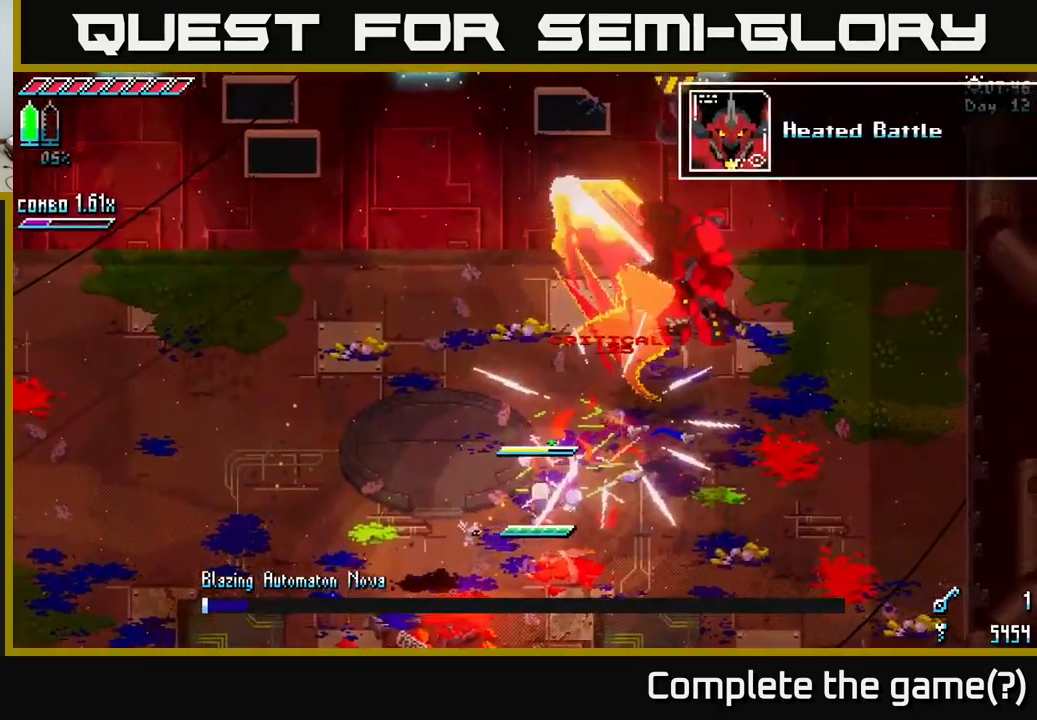
{"buttons": [], "left_stick": "up-right", "right_stick": "center", "events": [[100, "left_stick", "center"], [366, "left_stick", "up-right"]]}
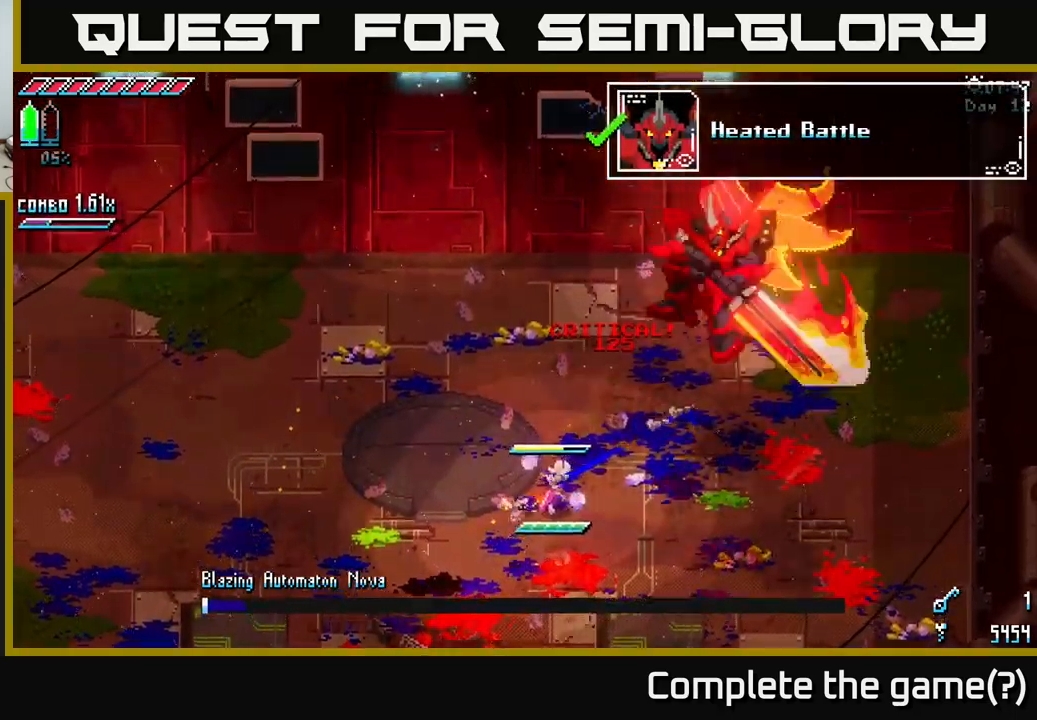
{"buttons": [], "left_stick": "up-right", "right_stick": "center", "events": [[83, "left_stick", "center"], [233, "left_stick", "up-right"]]}
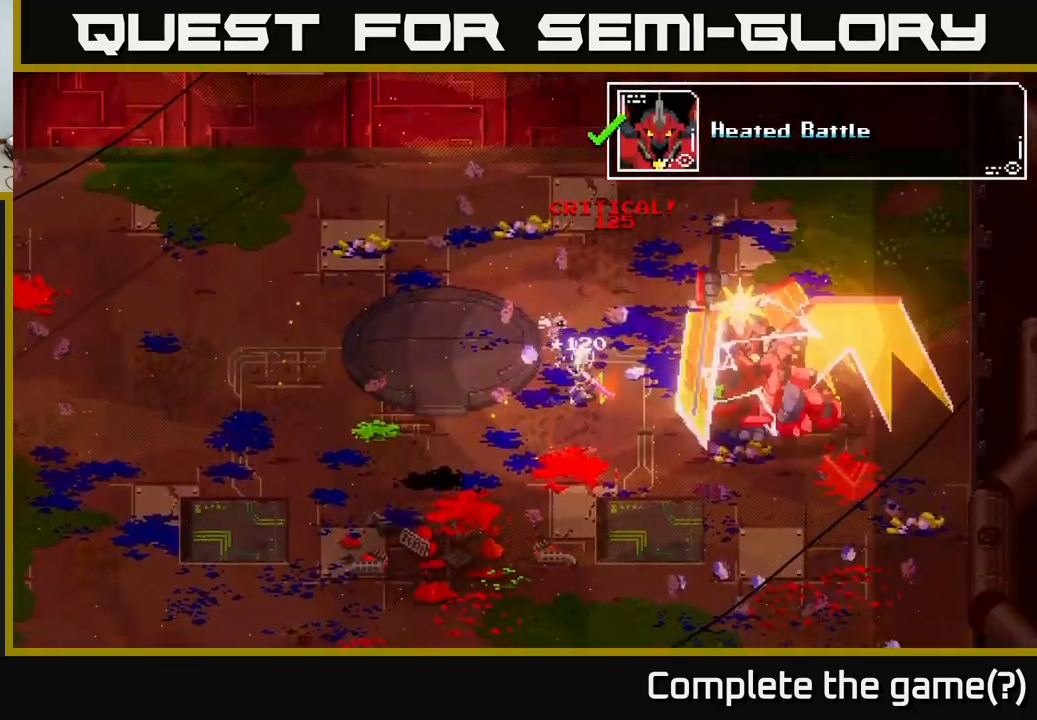
{"buttons": [], "left_stick": "center", "right_stick": "center", "events": [[50, "left_stick", "right"], [233, "left_stick", "center"]]}